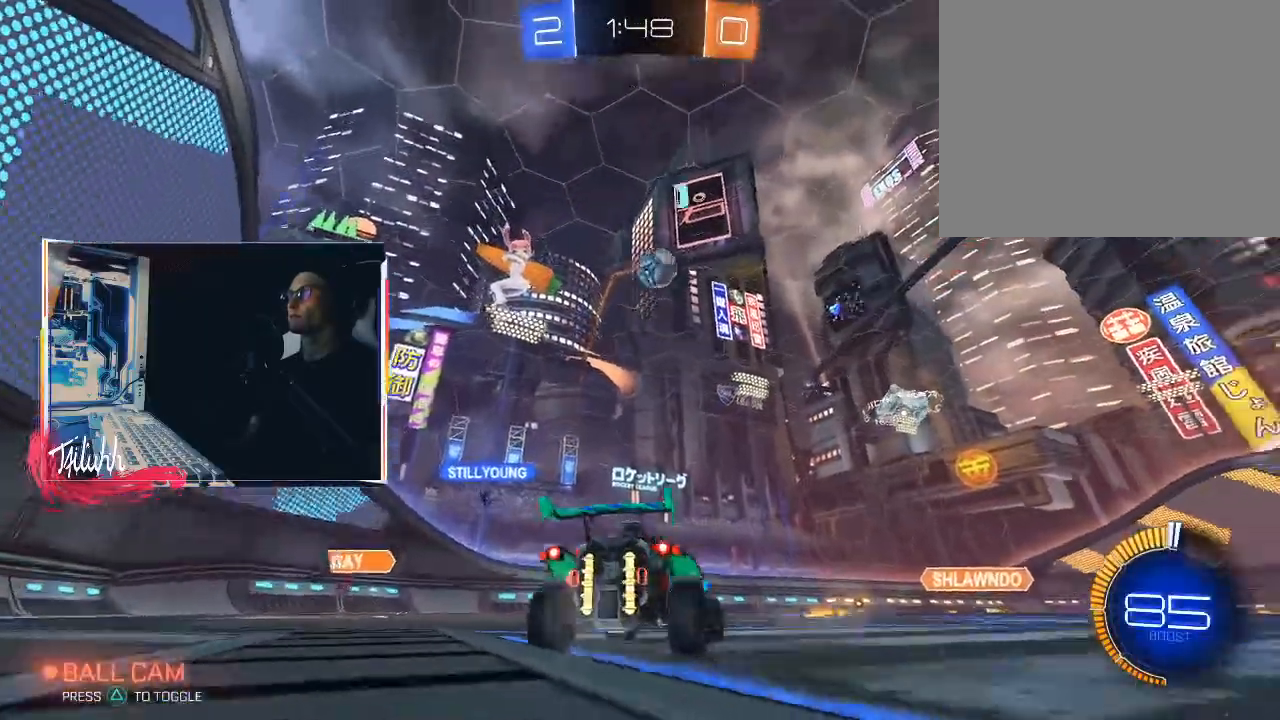
Gameplay with a controller (PlayStation layout); each line is a JSON object with the inputs held at the frame after it. "events" lists button and stick changes between this image and that frame as [ms after this image, input, new state], when the widget could be followed in between.
{"buttons": ["R2"], "left_stick": "center", "right_stick": "center", "events": [[17, "R2", "down"], [317, "CIRCLE", "down"], [383, "left_stick", "center"], [467, "CIRCLE", "up"]]}
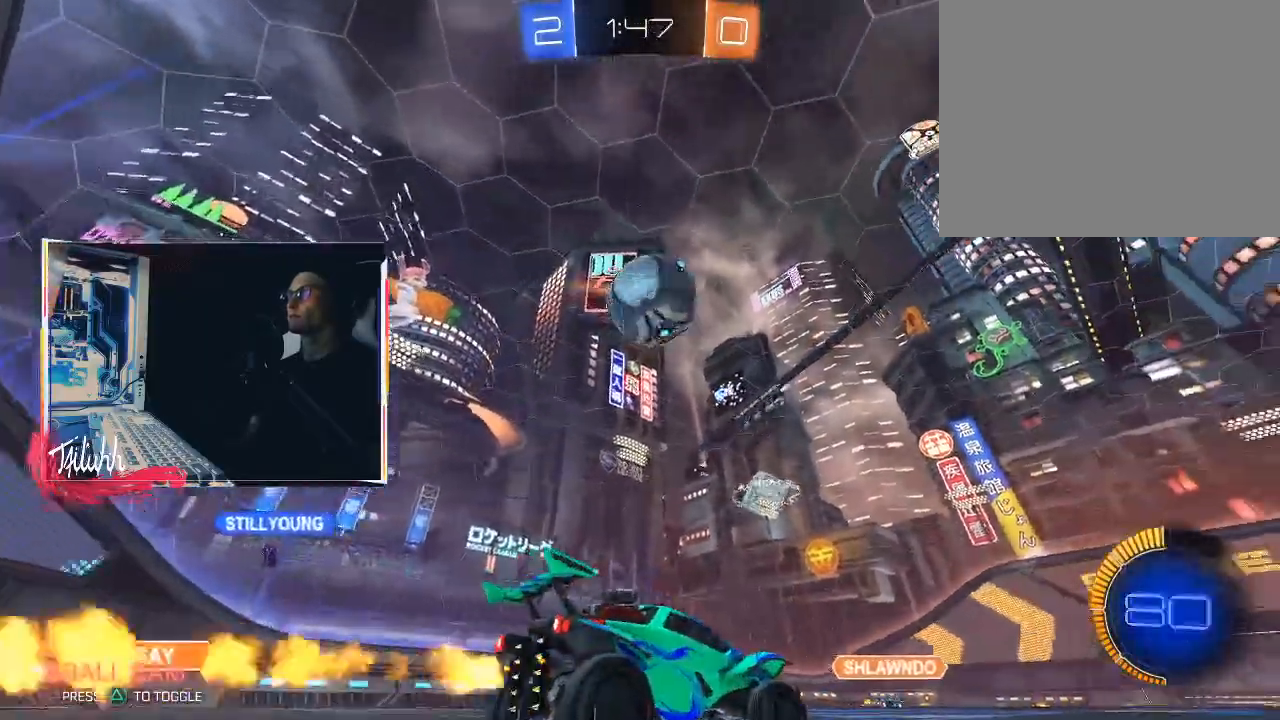
{"buttons": ["CIRCLE", "R2"], "left_stick": "down-right", "right_stick": "center", "events": [[17, "left_stick", "down-right"], [133, "L1", "down"], [200, "L1", "up"], [250, "CIRCLE", "down"]]}
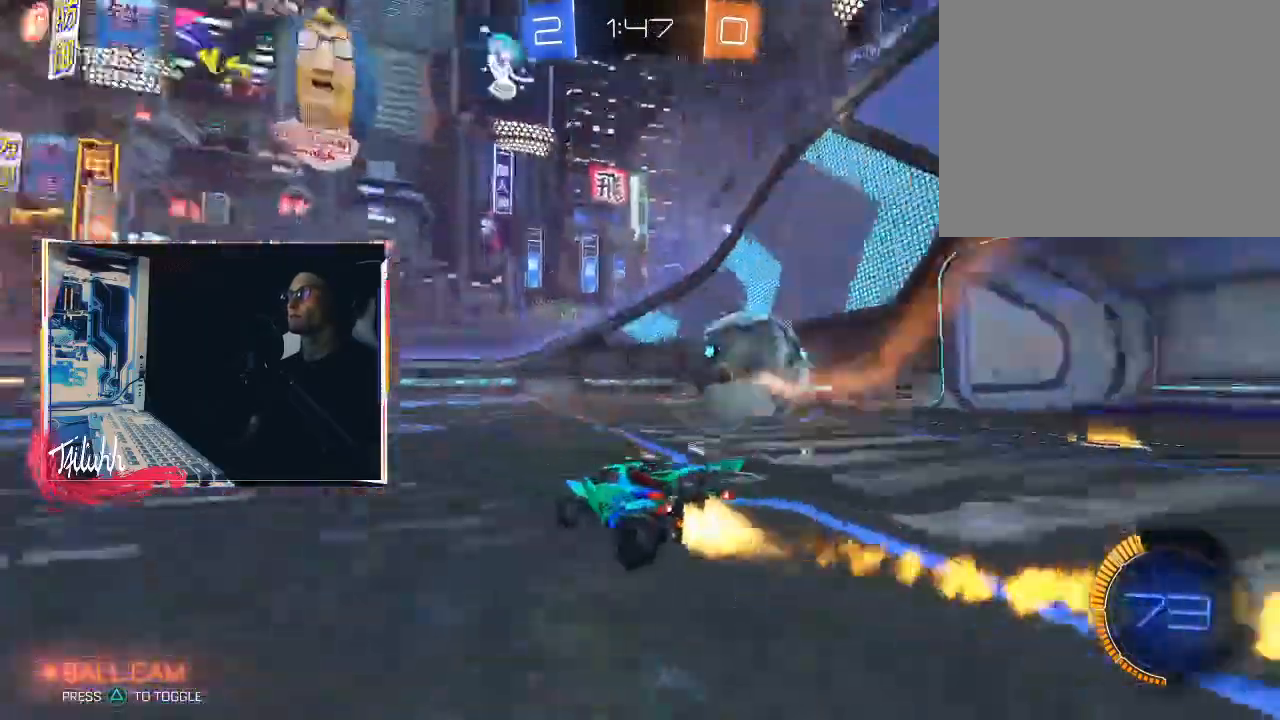
{"buttons": ["CROSS", "CIRCLE"], "left_stick": "up", "right_stick": "center", "events": [[367, "CROSS", "down"], [367, "left_stick", "up"], [450, "CIRCLE", "up"], [450, "CROSS", "up"], [450, "R2", "up"], [467, "CIRCLE", "down"], [483, "CROSS", "down"]]}
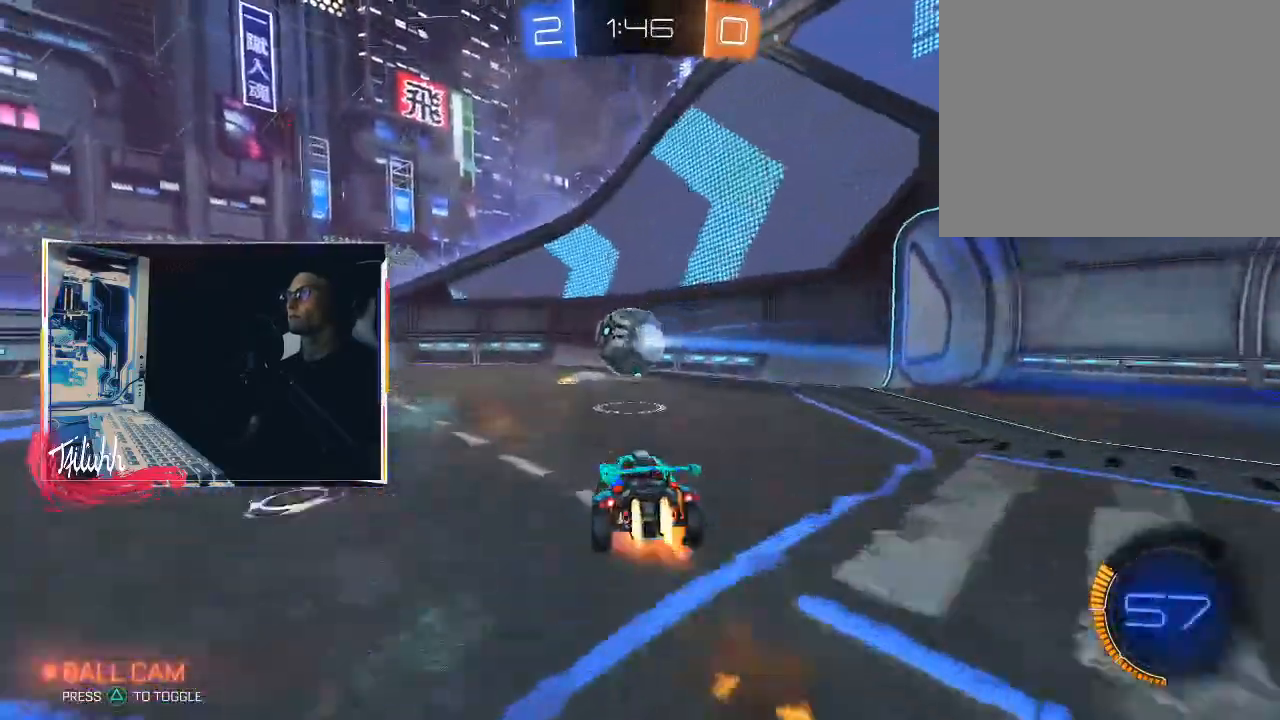
{"buttons": ["L1"], "left_stick": "right", "right_stick": "center", "events": [[133, "CROSS", "up"], [167, "CIRCLE", "up"], [233, "left_stick", "center"], [400, "left_stick", "right"], [450, "L1", "down"]]}
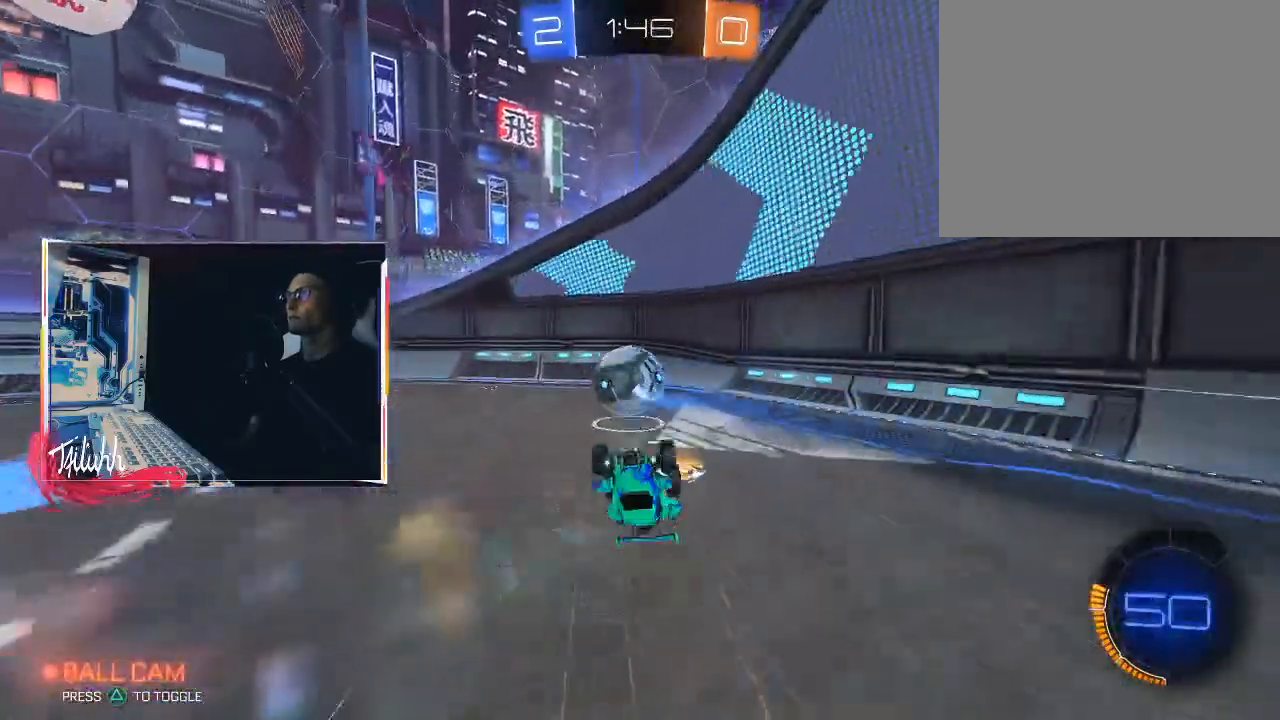
{"buttons": ["R2"], "left_stick": "up-left", "right_stick": "center", "events": [[67, "L1", "up"], [83, "left_stick", "center"], [417, "R2", "down"], [450, "left_stick", "up-left"]]}
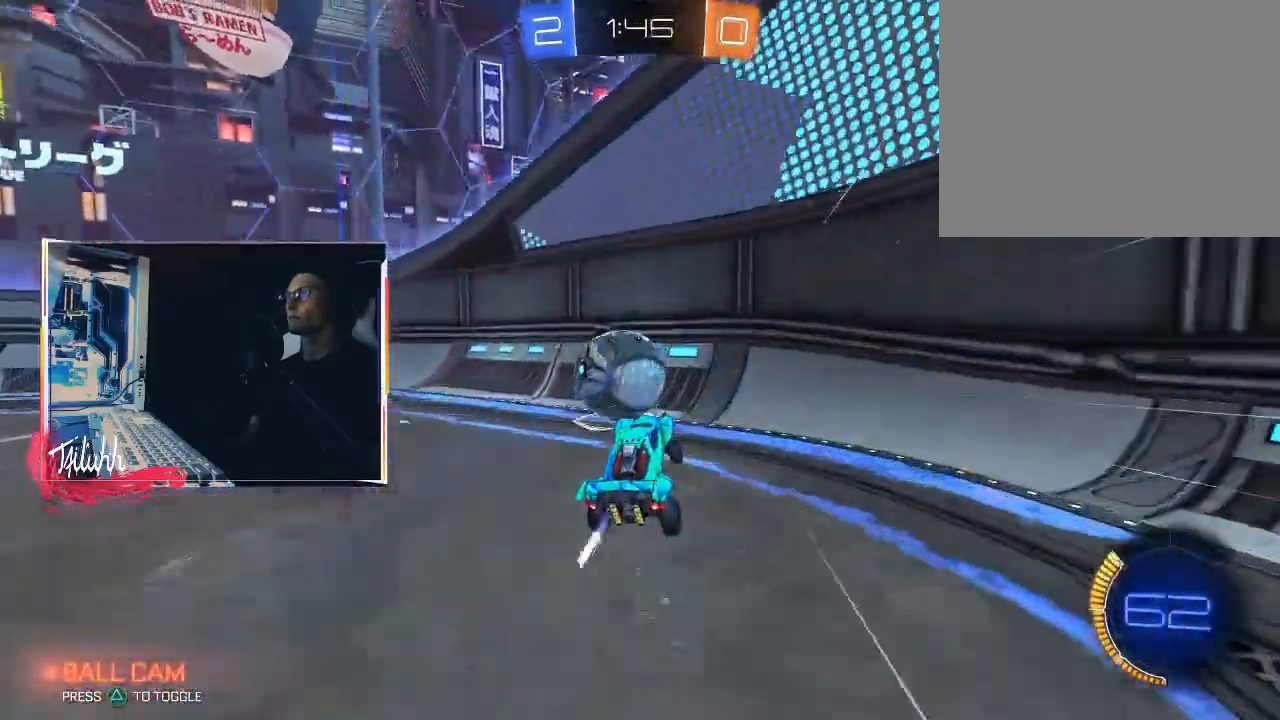
{"buttons": ["CIRCLE", "R2"], "left_stick": "up-left", "right_stick": "center", "events": [[100, "CIRCLE", "down"], [117, "left_stick", "center"], [233, "CIRCLE", "up"], [283, "left_stick", "up-left"], [317, "CIRCLE", "down"], [333, "L1", "down"], [400, "L1", "up"]]}
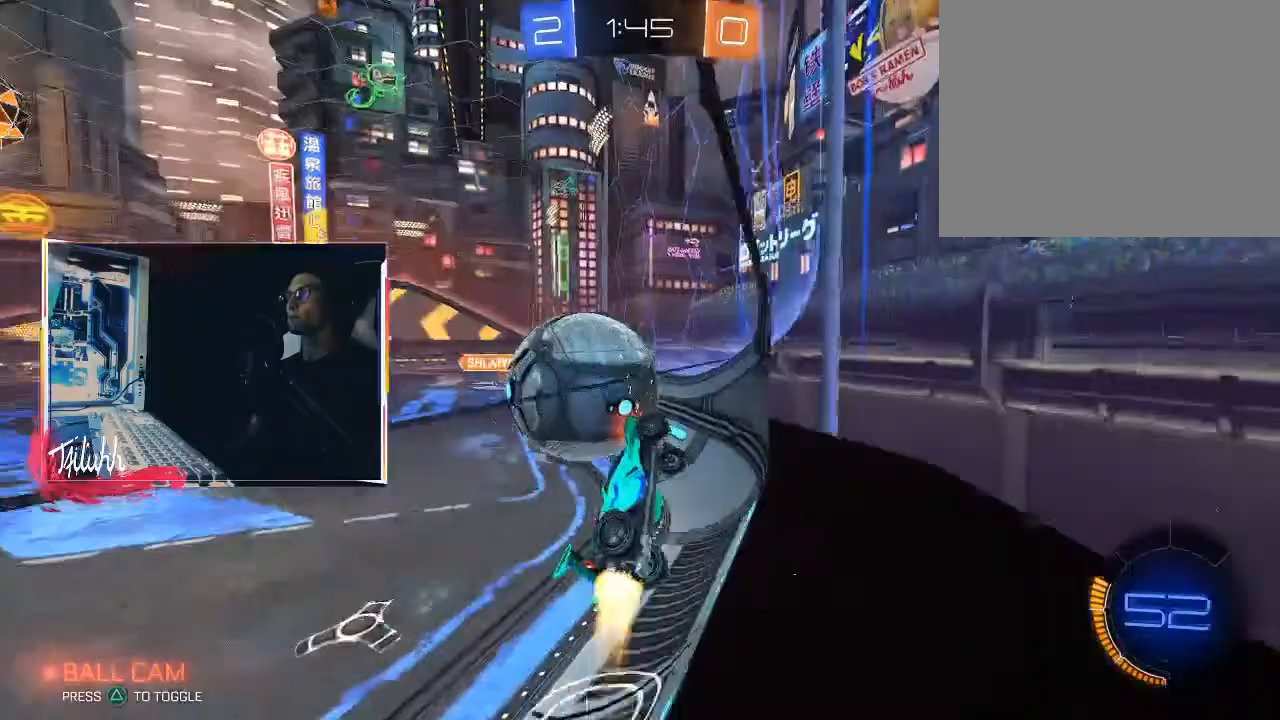
{"buttons": ["CIRCLE", "R2"], "left_stick": "center", "right_stick": "center", "events": [[267, "left_stick", "center"]]}
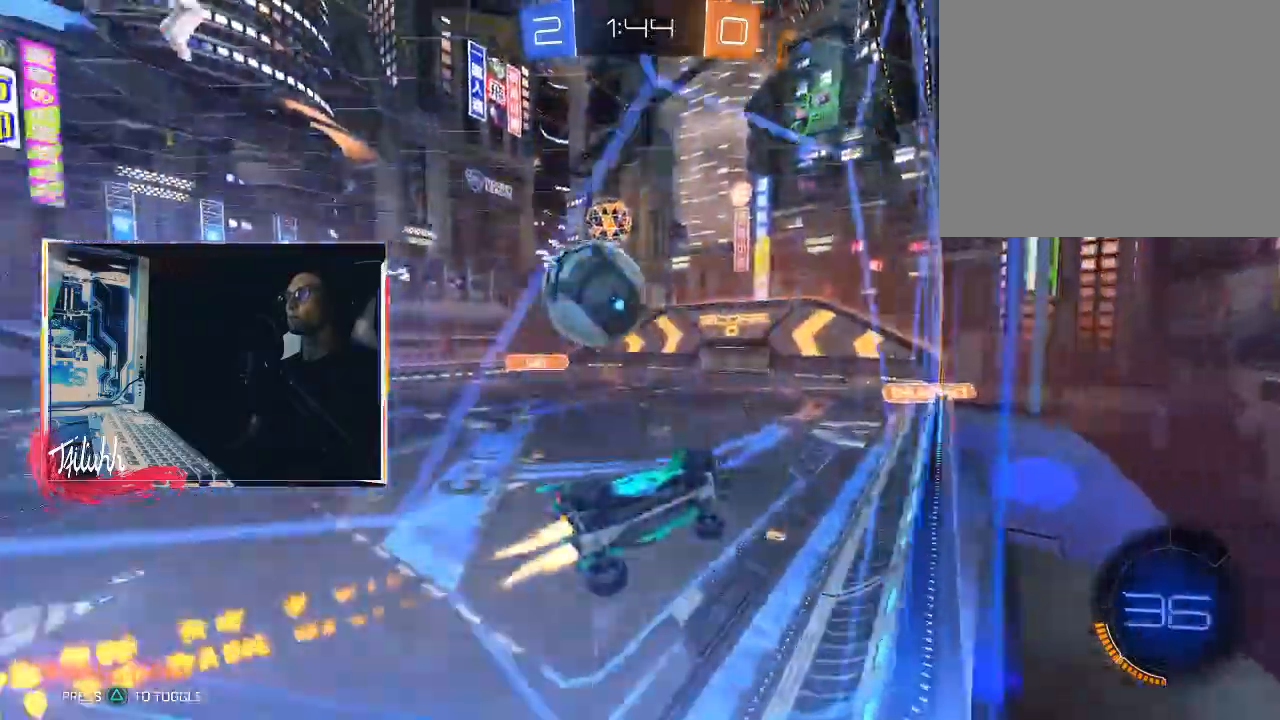
{"buttons": ["CROSS", "L1", "R2"], "left_stick": "up-left", "right_stick": "center", "events": [[17, "CIRCLE", "up"], [17, "left_stick", "down-right"], [317, "left_stick", "center"], [450, "CROSS", "down"], [450, "left_stick", "up-left"], [467, "L1", "down"]]}
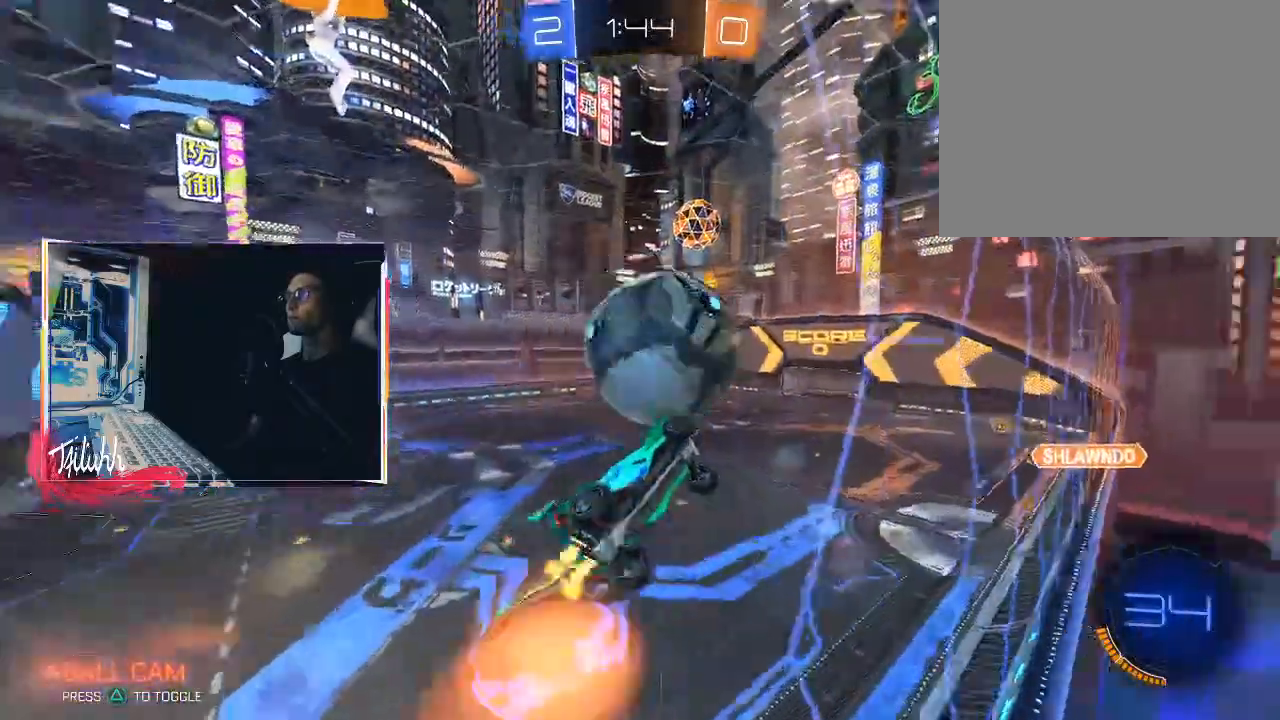
{"buttons": [], "left_stick": "up-left", "right_stick": "center", "events": [[133, "CIRCLE", "down"], [183, "CROSS", "up"], [200, "R2", "up"], [267, "CIRCLE", "up"], [317, "L1", "up"]]}
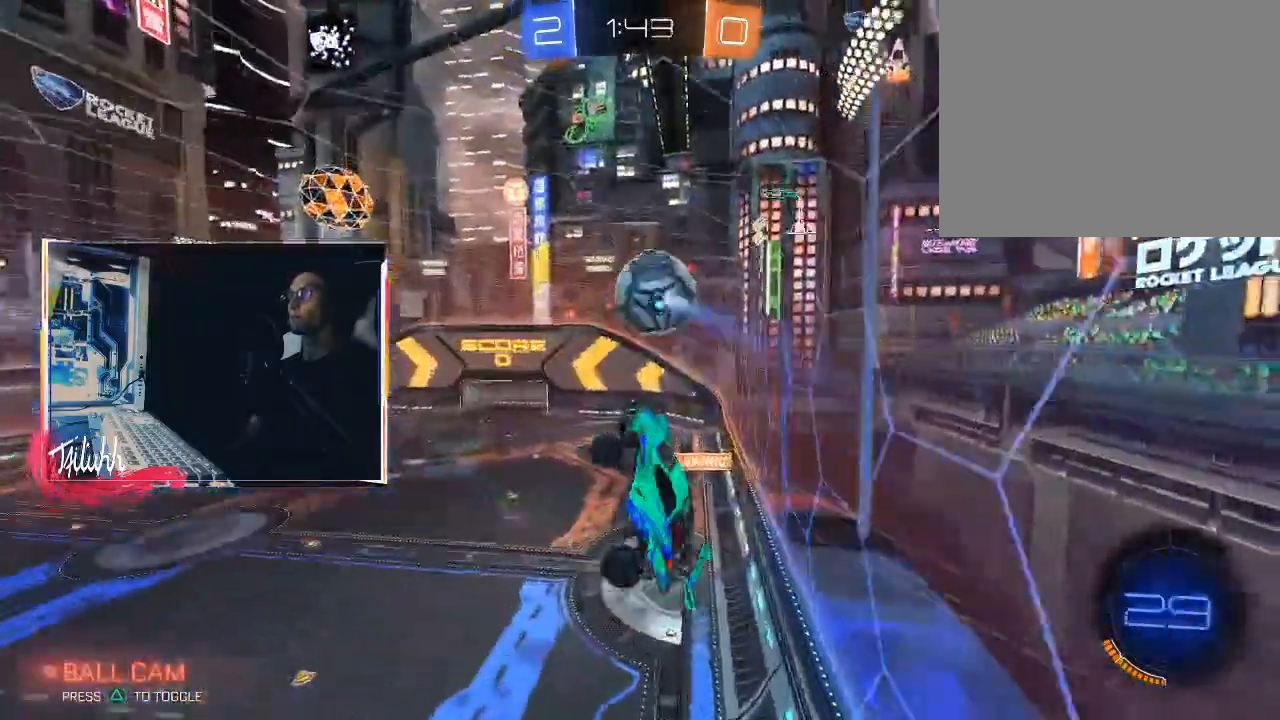
{"buttons": ["CIRCLE", "L1"], "left_stick": "up-left", "right_stick": "center", "events": [[67, "L1", "down"], [317, "L1", "up"], [450, "L1", "down"], [483, "CIRCLE", "down"]]}
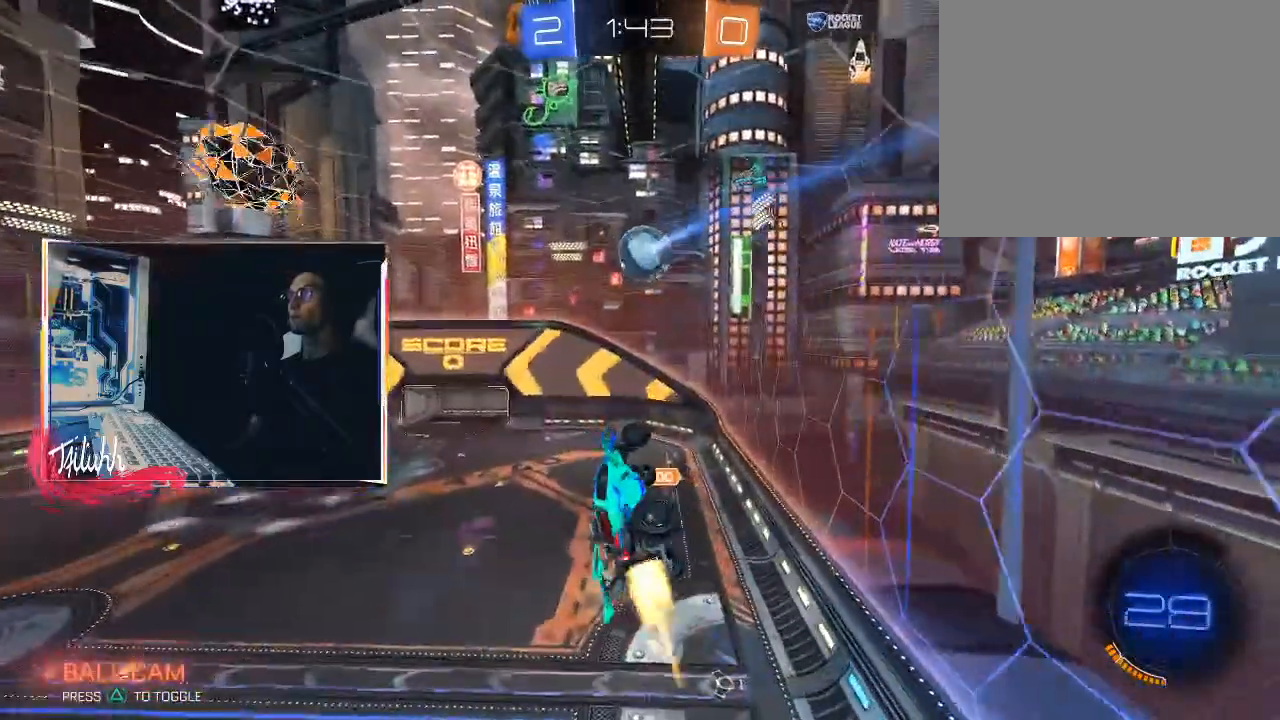
{"buttons": ["CIRCLE", "L1"], "left_stick": "down-left", "right_stick": "center", "events": [[383, "left_stick", "down-left"]]}
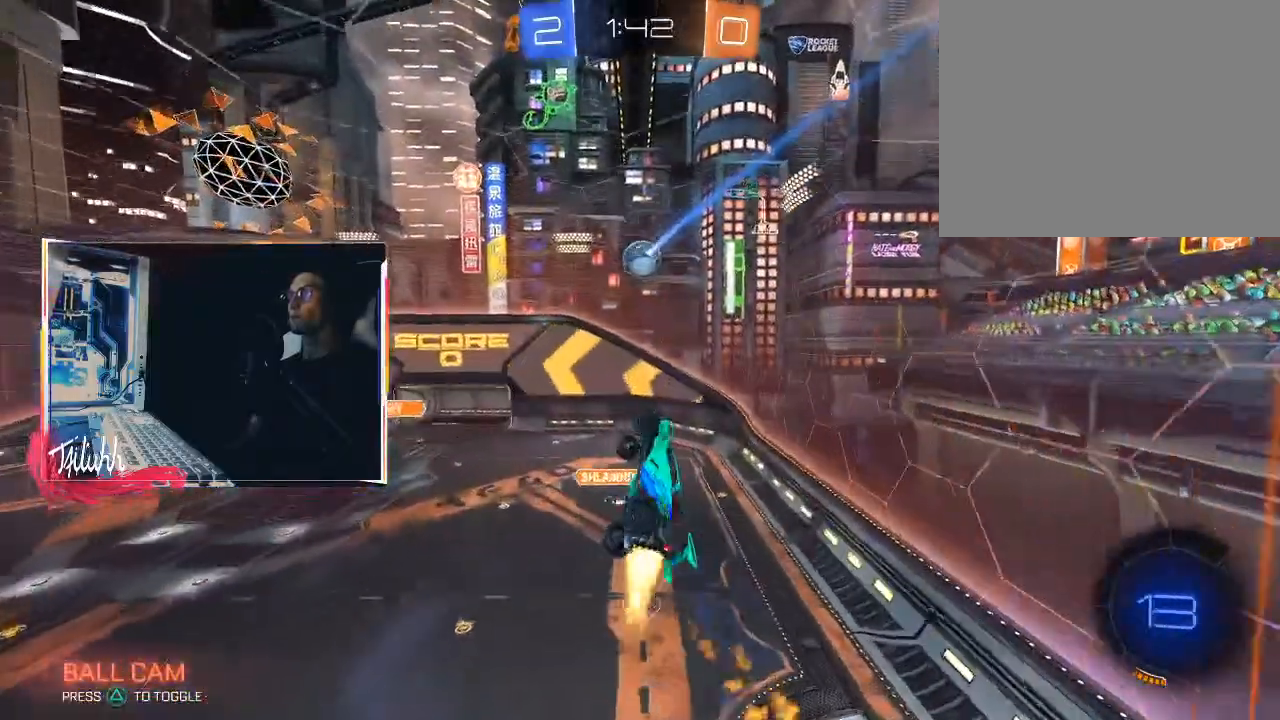
{"buttons": ["CIRCLE", "L1"], "left_stick": "left", "right_stick": "center", "events": [[200, "left_stick", "left"]]}
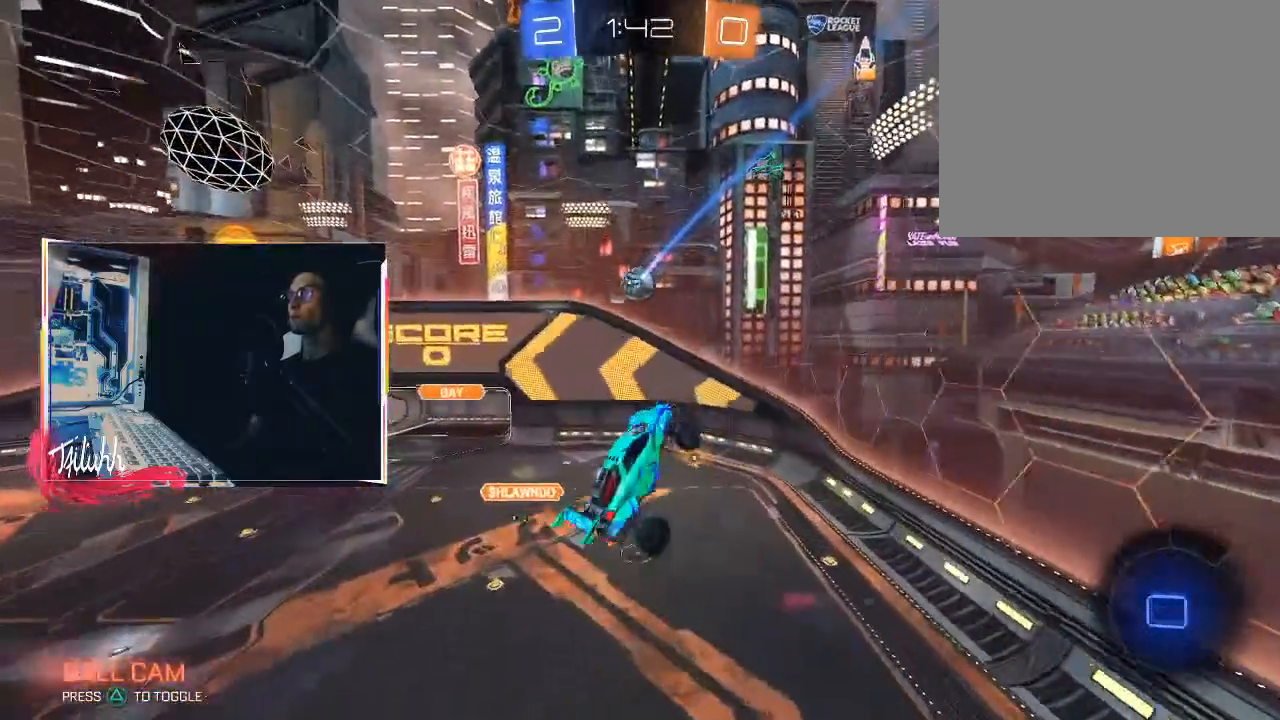
{"buttons": ["L1"], "left_stick": "left", "right_stick": "center", "events": [[433, "CIRCLE", "up"]]}
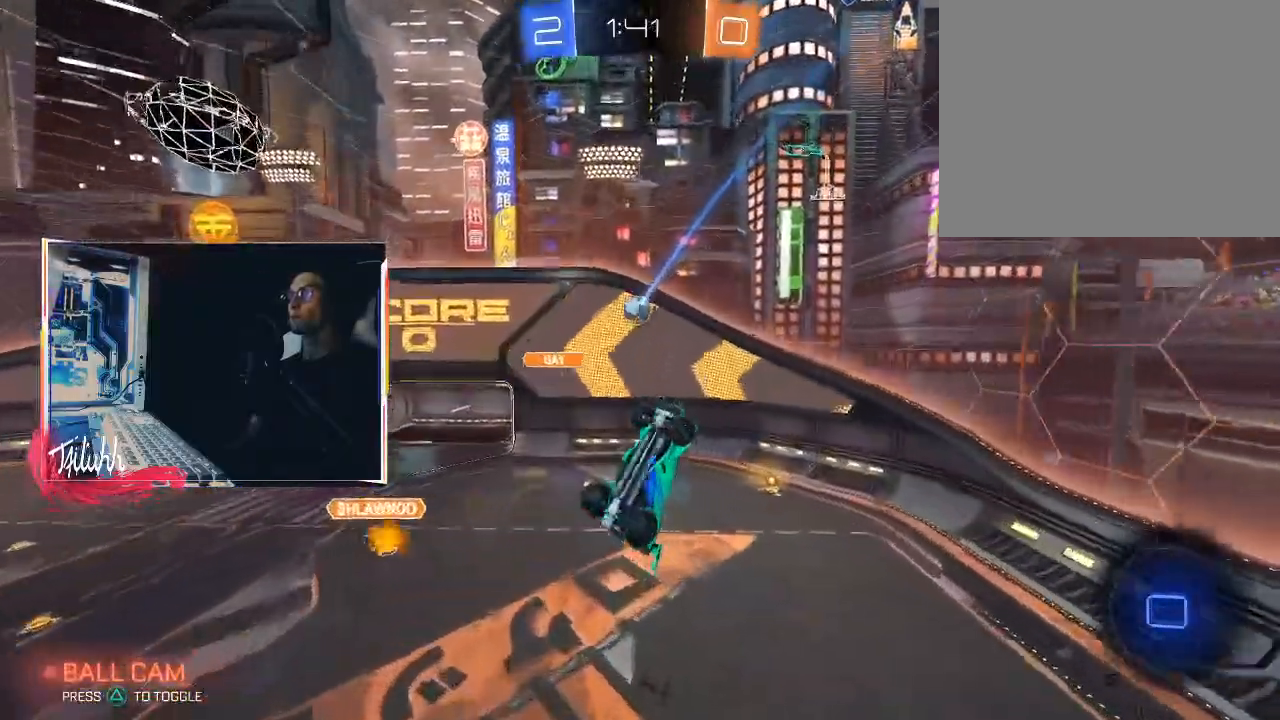
{"buttons": [], "left_stick": "center", "right_stick": "center", "events": [[250, "L1", "up"], [267, "left_stick", "center"]]}
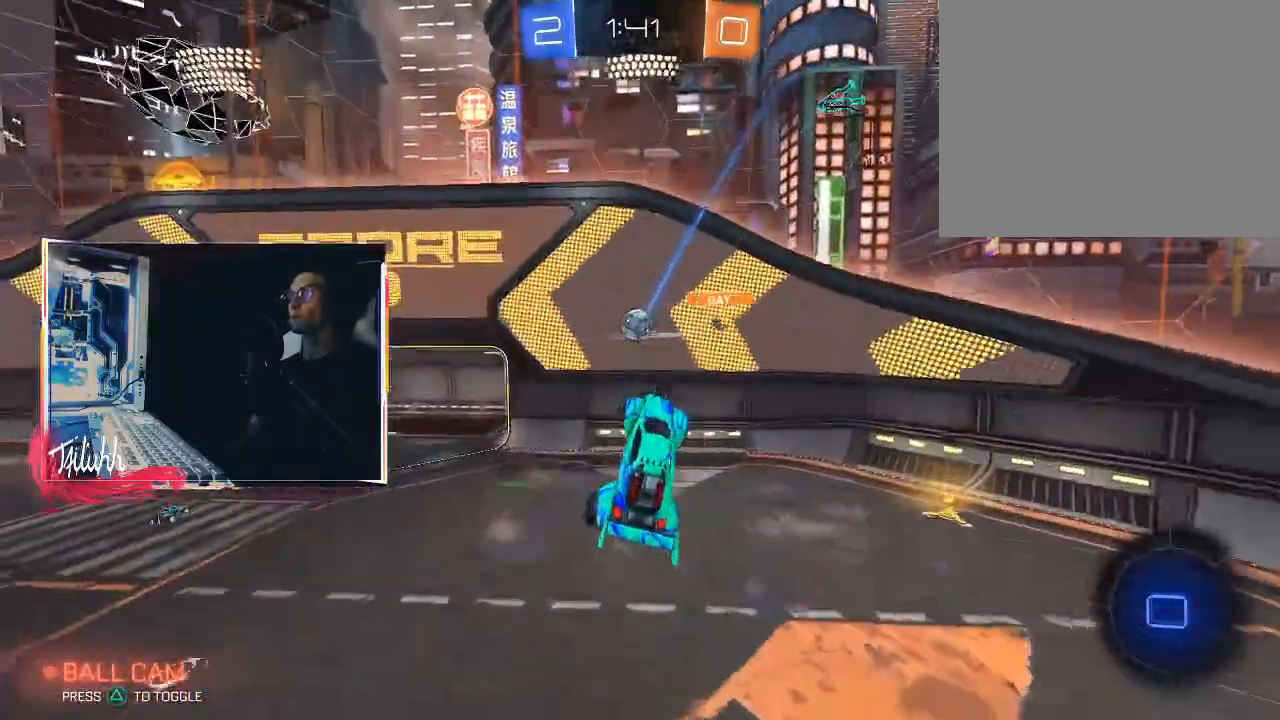
{"buttons": ["R2"], "left_stick": "up-right", "right_stick": "center", "events": [[67, "left_stick", "up-left"], [217, "R2", "down"], [350, "left_stick", "right"], [500, "left_stick", "up-right"]]}
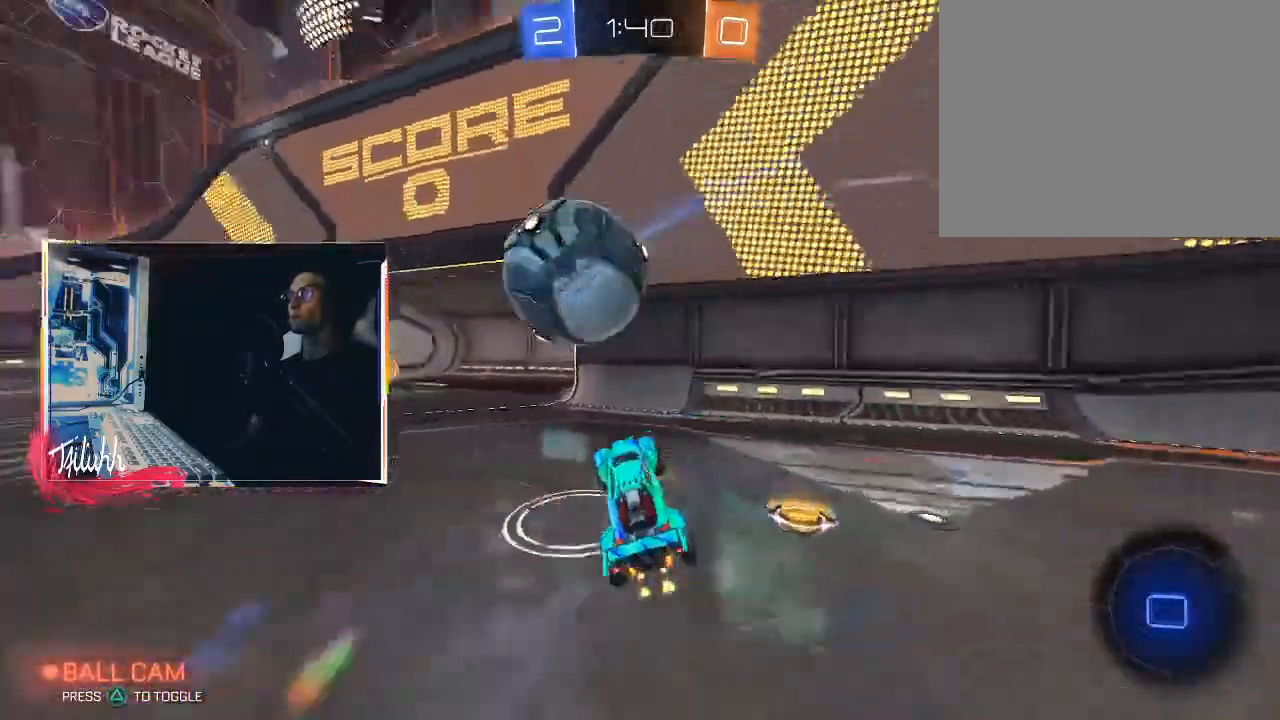
{"buttons": ["R2"], "left_stick": "up-left", "right_stick": "center", "events": [[17, "left_stick", "right"], [33, "left_stick", "up-left"], [167, "L1", "down"], [233, "L1", "up"]]}
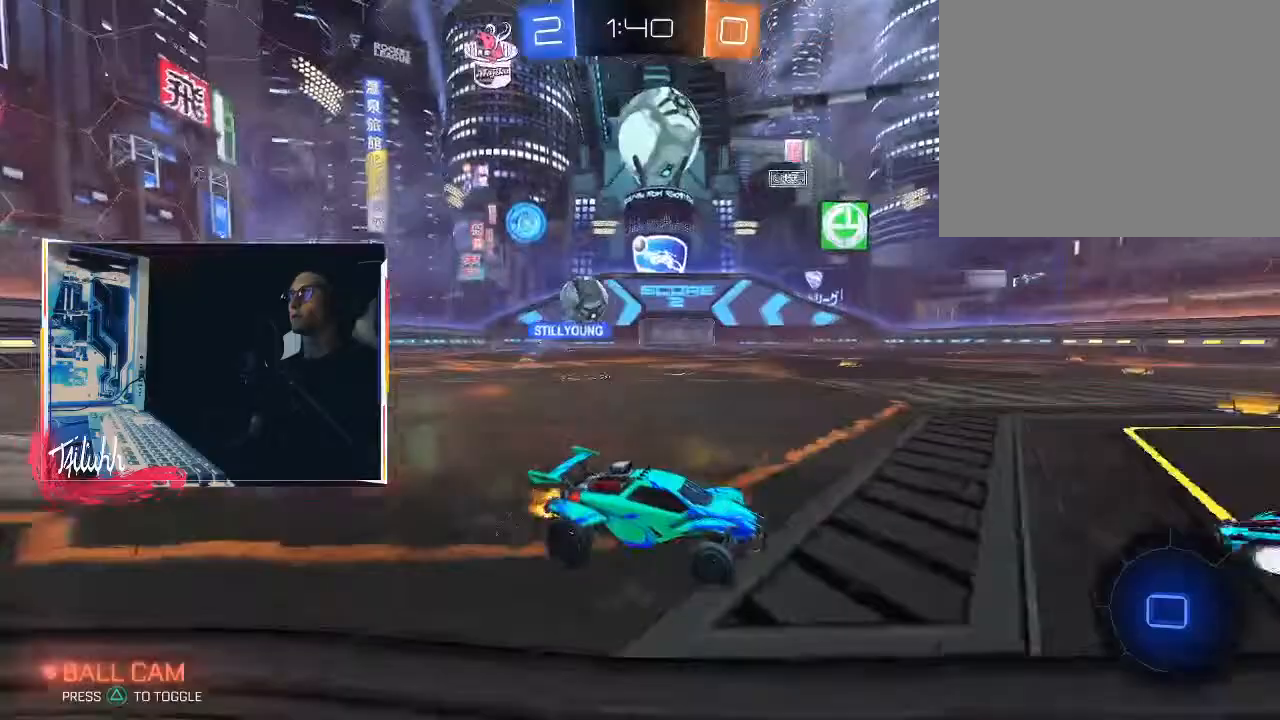
{"buttons": [], "left_stick": "up", "right_stick": "center", "events": [[17, "CIRCLE", "down"], [217, "CROSS", "down"], [217, "left_stick", "up"], [283, "CROSS", "up"], [283, "R2", "up"], [300, "CIRCLE", "up"], [333, "CIRCLE", "down"], [333, "CROSS", "down"], [450, "CROSS", "up"], [483, "CIRCLE", "up"]]}
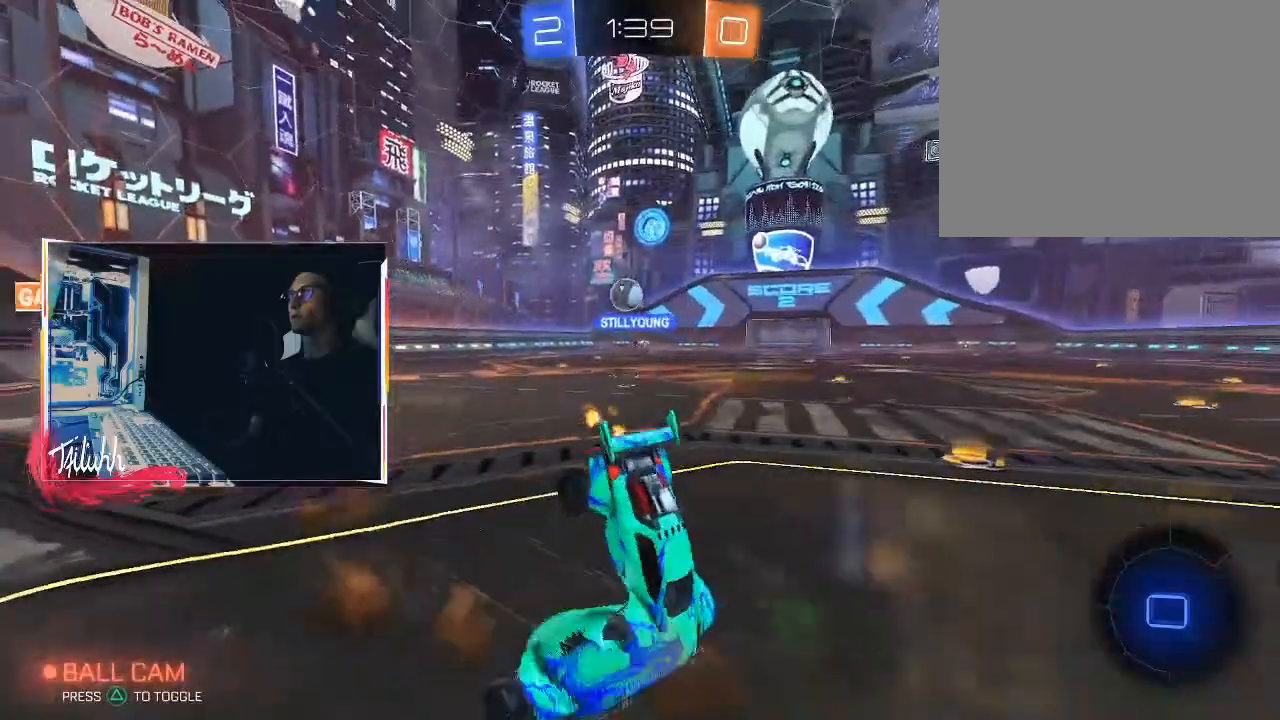
{"buttons": ["R2"], "left_stick": "left", "right_stick": "center", "events": [[167, "left_stick", "center"], [283, "left_stick", "left"], [500, "R2", "down"]]}
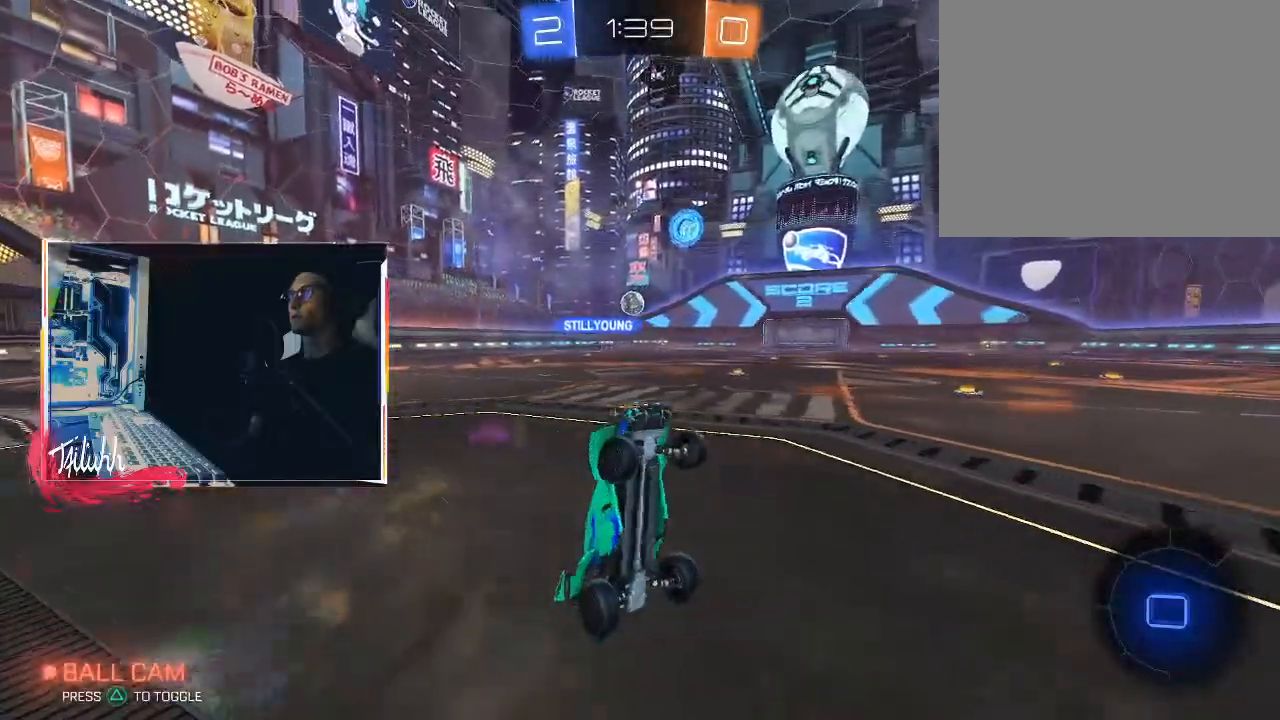
{"buttons": ["R2"], "left_stick": "up-left", "right_stick": "center", "events": [[300, "left_stick", "center"], [400, "left_stick", "up-left"]]}
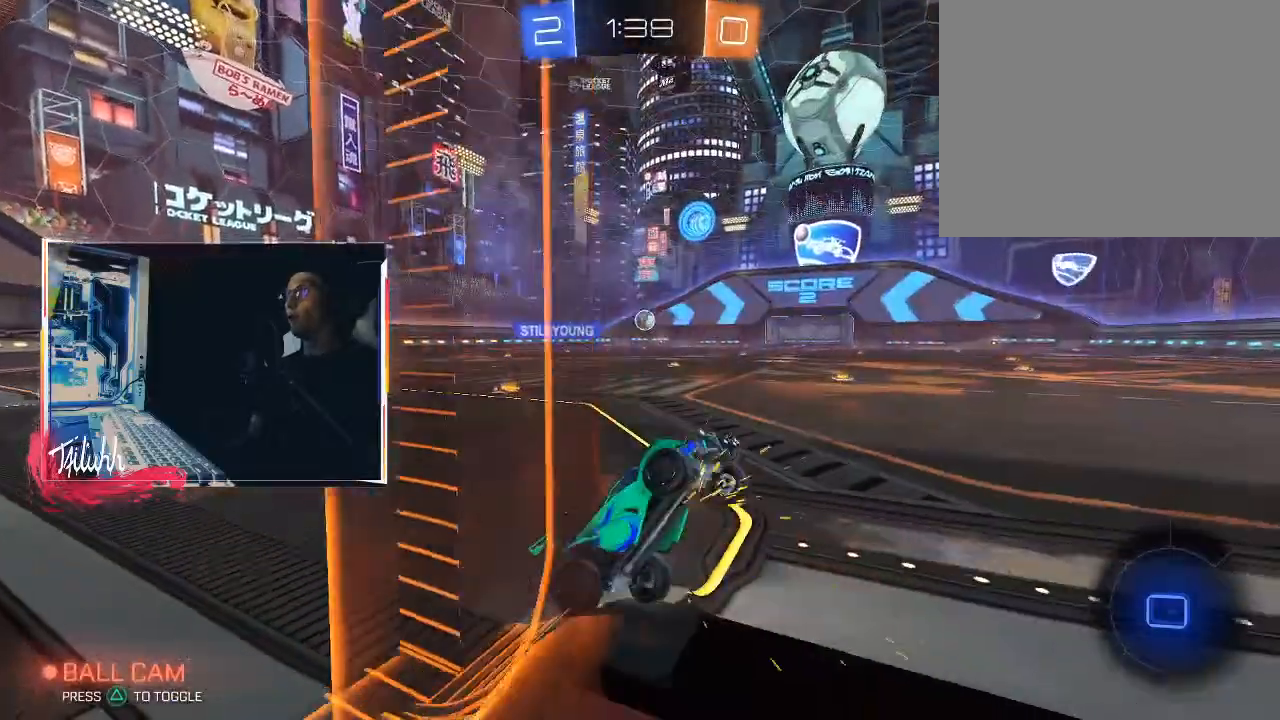
{"buttons": ["R2"], "left_stick": "left", "right_stick": "center", "events": [[83, "left_stick", "center"], [217, "left_stick", "left"]]}
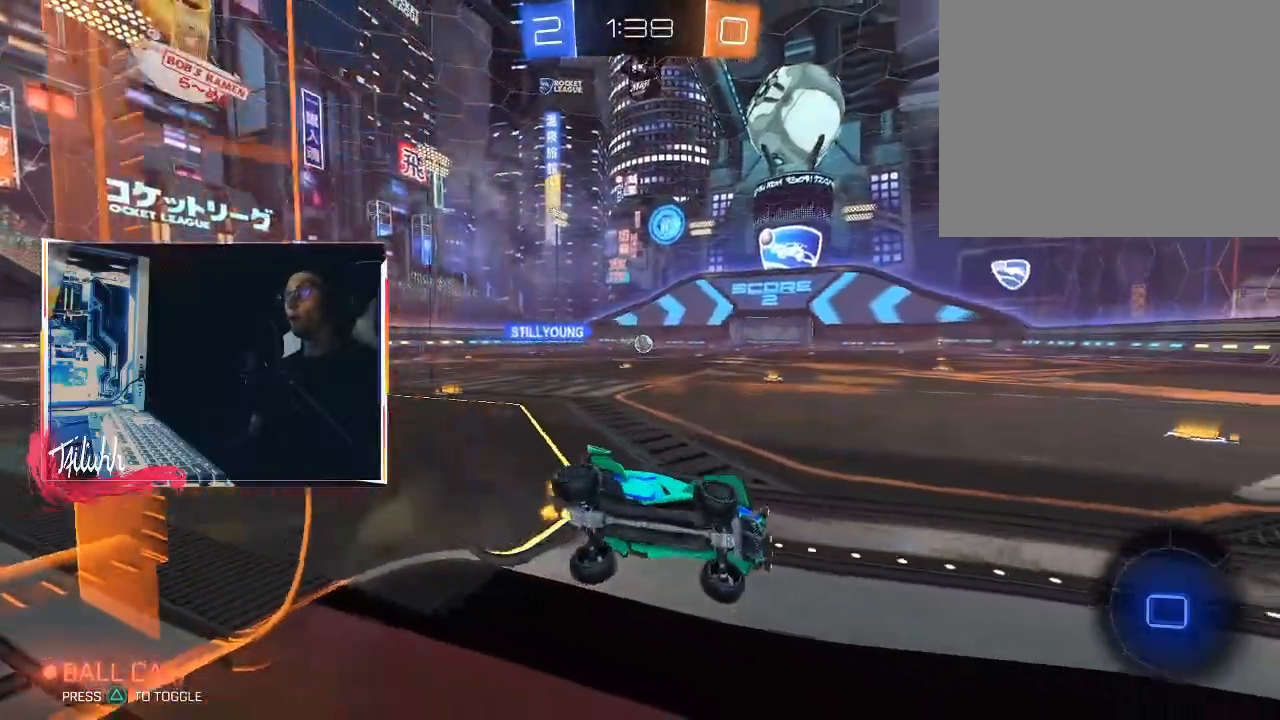
{"buttons": ["R2"], "left_stick": "center", "right_stick": "center", "events": [[100, "left_stick", "center"], [250, "left_stick", "up-left"], [433, "left_stick", "center"]]}
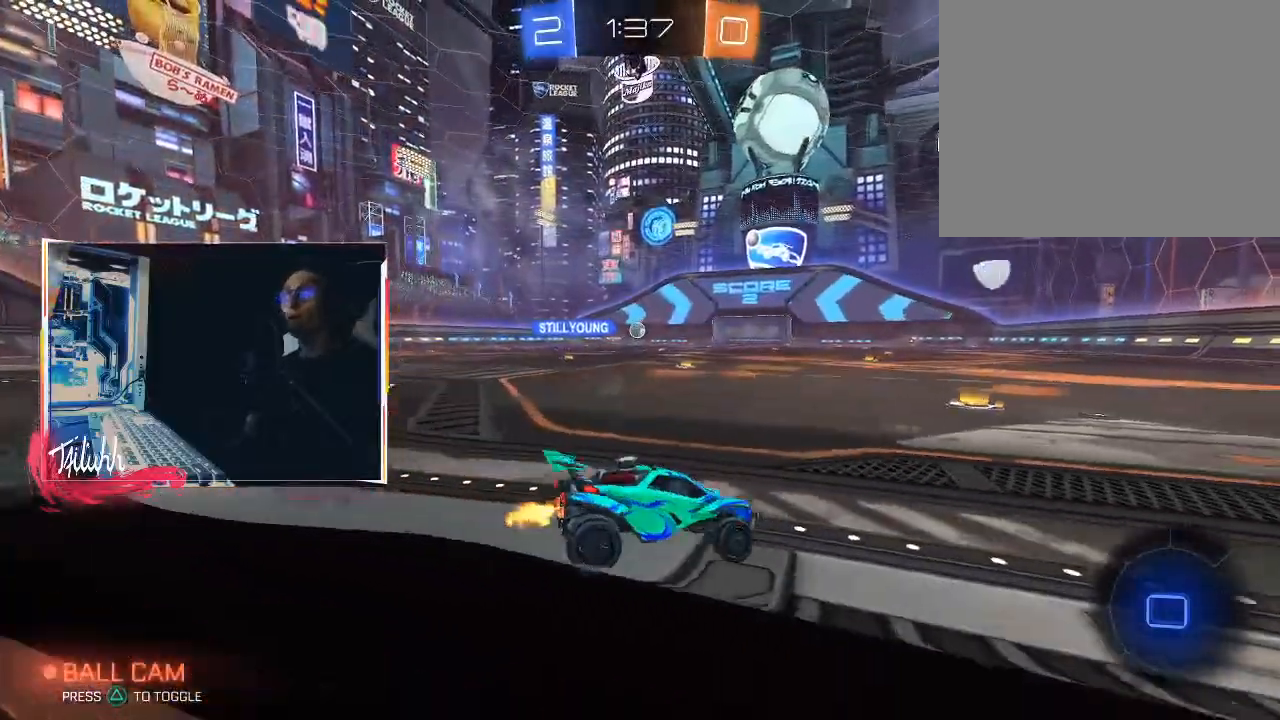
{"buttons": ["R2"], "left_stick": "left", "right_stick": "center", "events": [[183, "left_stick", "up-left"], [333, "left_stick", "center"], [500, "left_stick", "left"]]}
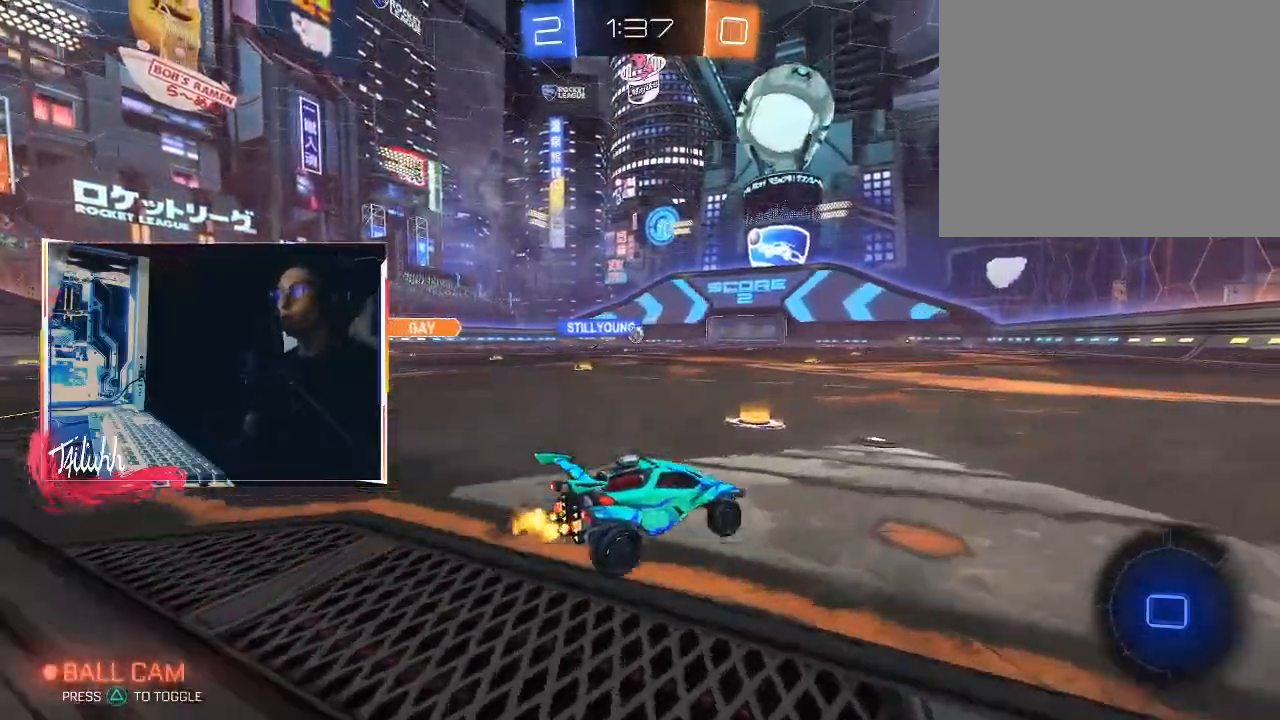
{"buttons": ["CROSS"], "left_stick": "up", "right_stick": "center", "events": [[67, "left_stick", "up-left"], [233, "left_stick", "up"], [300, "CROSS", "down"], [350, "CROSS", "up"], [400, "CROSS", "down"], [433, "R2", "up"]]}
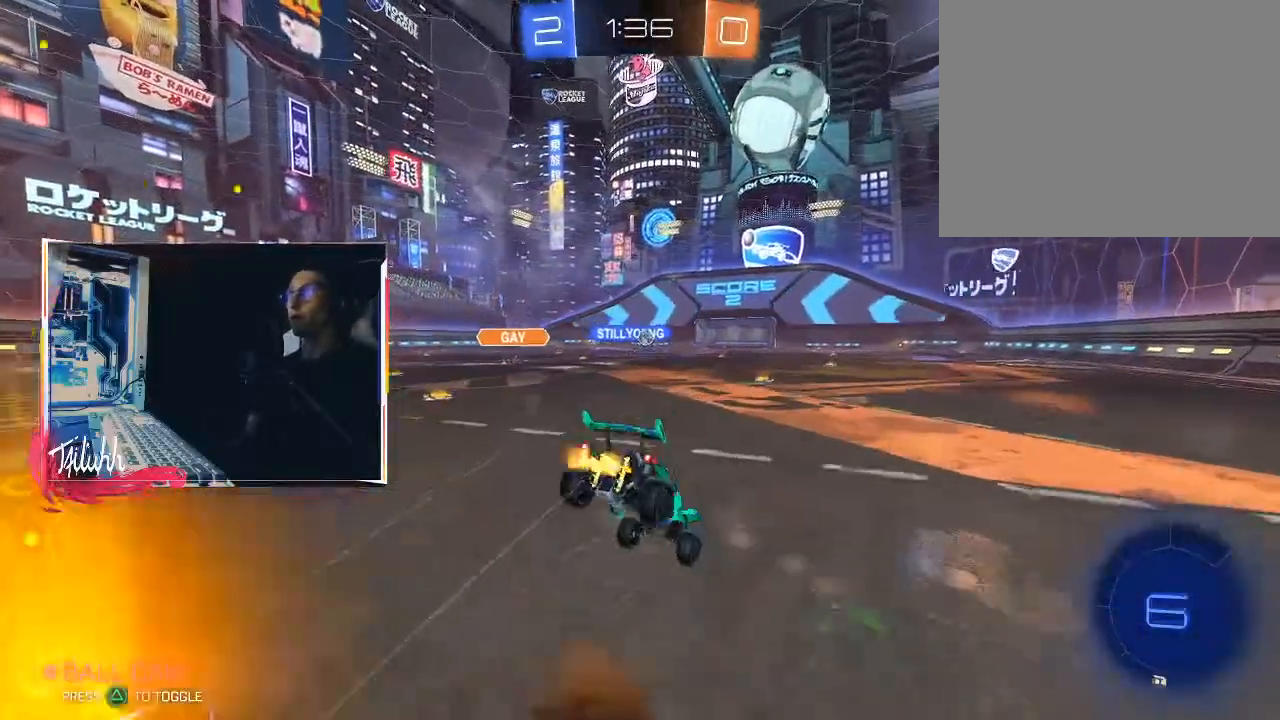
{"buttons": [], "left_stick": "center", "right_stick": "center", "events": [[33, "CROSS", "up"], [67, "left_stick", "center"]]}
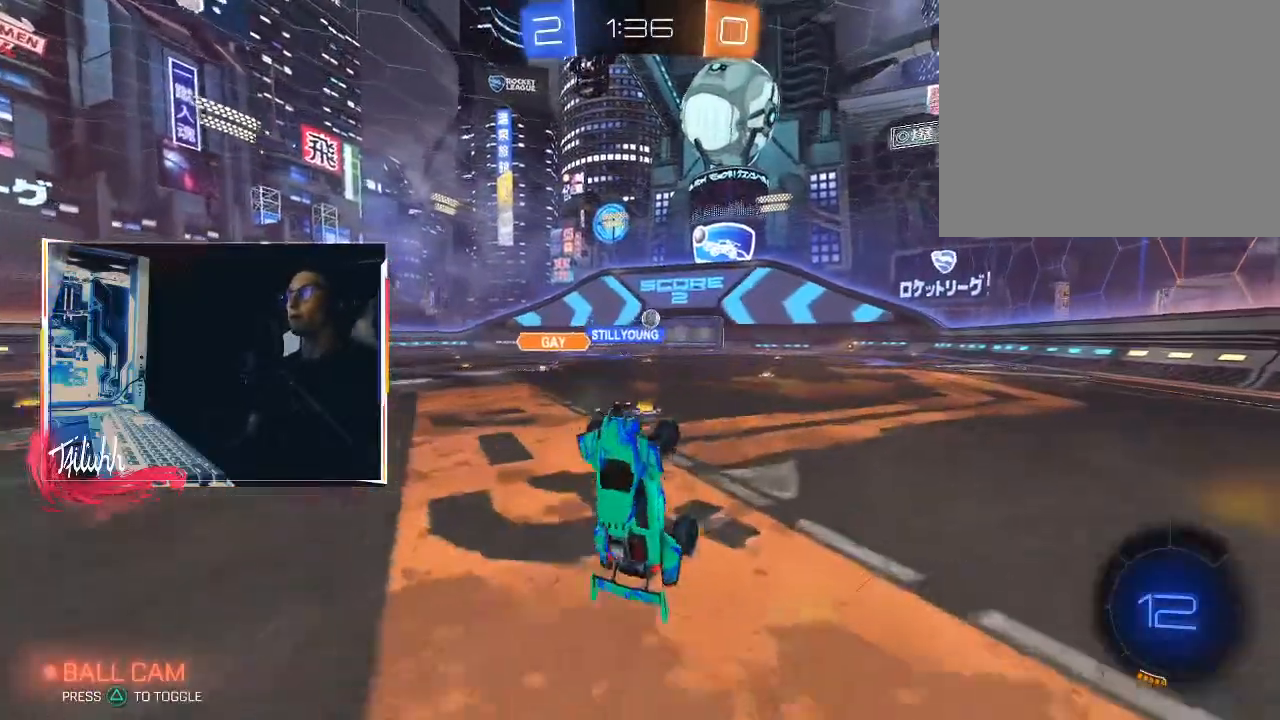
{"buttons": ["R2"], "left_stick": "center", "right_stick": "center", "events": [[217, "R2", "down"]]}
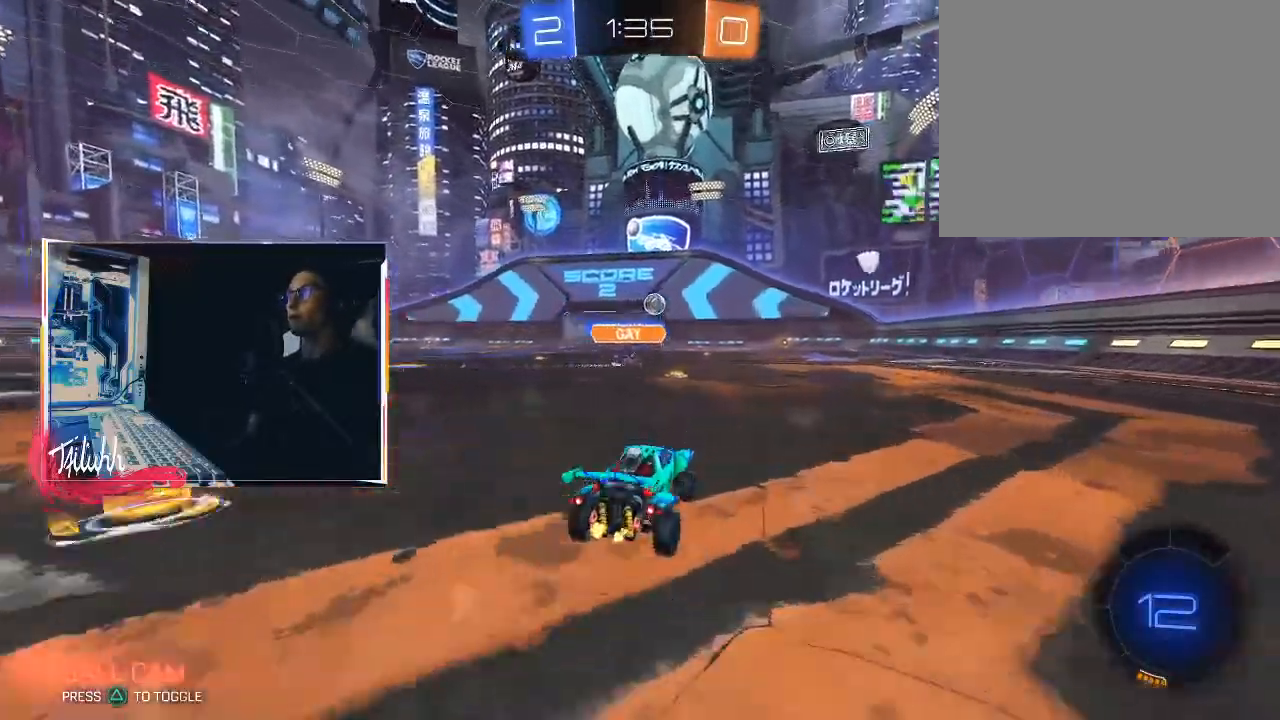
{"buttons": [], "left_stick": "center", "right_stick": "center", "events": [[33, "left_stick", "up"], [100, "CROSS", "down"], [167, "CROSS", "up"], [217, "CROSS", "down"], [267, "R2", "up"], [333, "CROSS", "up"], [383, "left_stick", "center"]]}
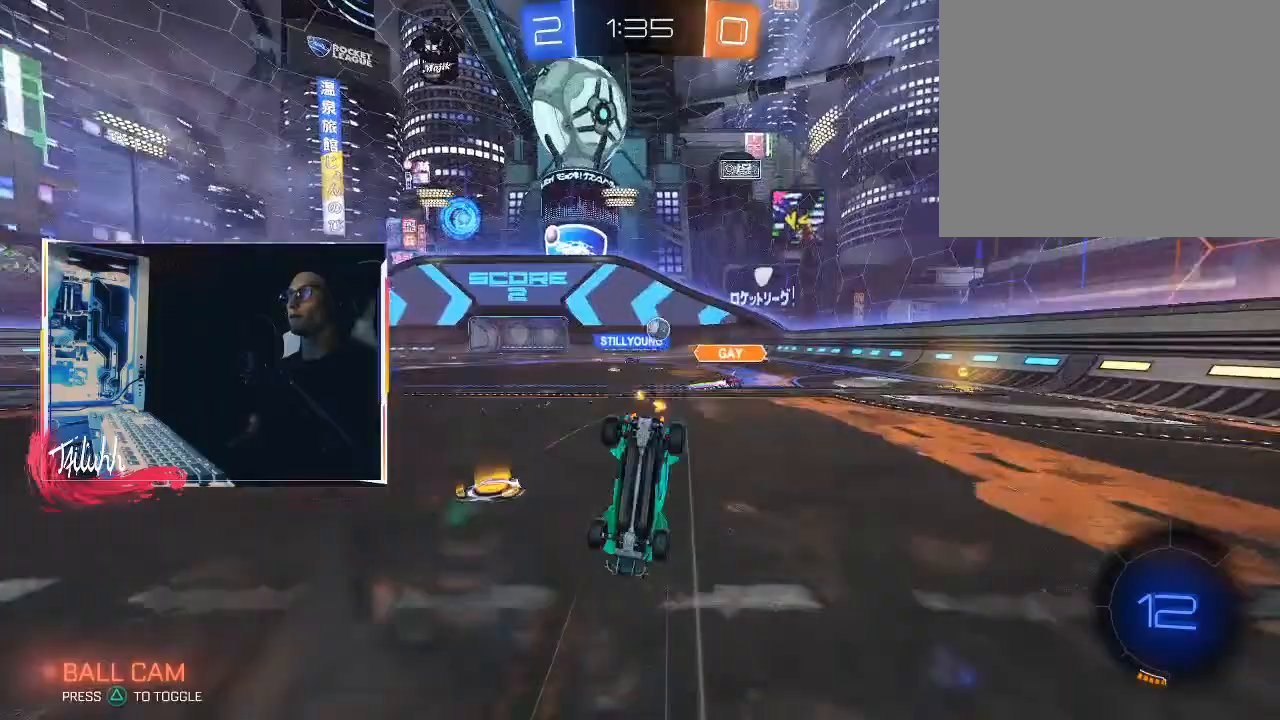
{"buttons": ["R2"], "left_stick": "center", "right_stick": "center", "events": [[433, "R2", "down"]]}
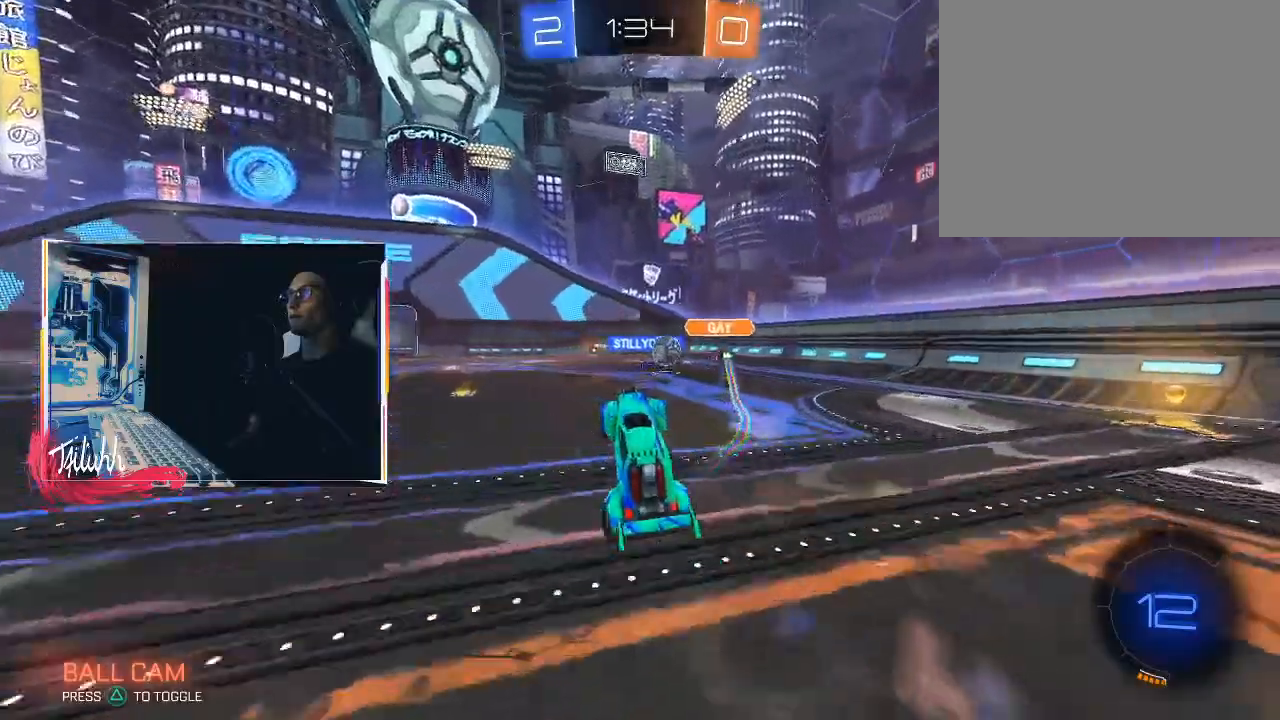
{"buttons": ["R2"], "left_stick": "center", "right_stick": "center", "events": [[200, "left_stick", "right"], [317, "left_stick", "center"]]}
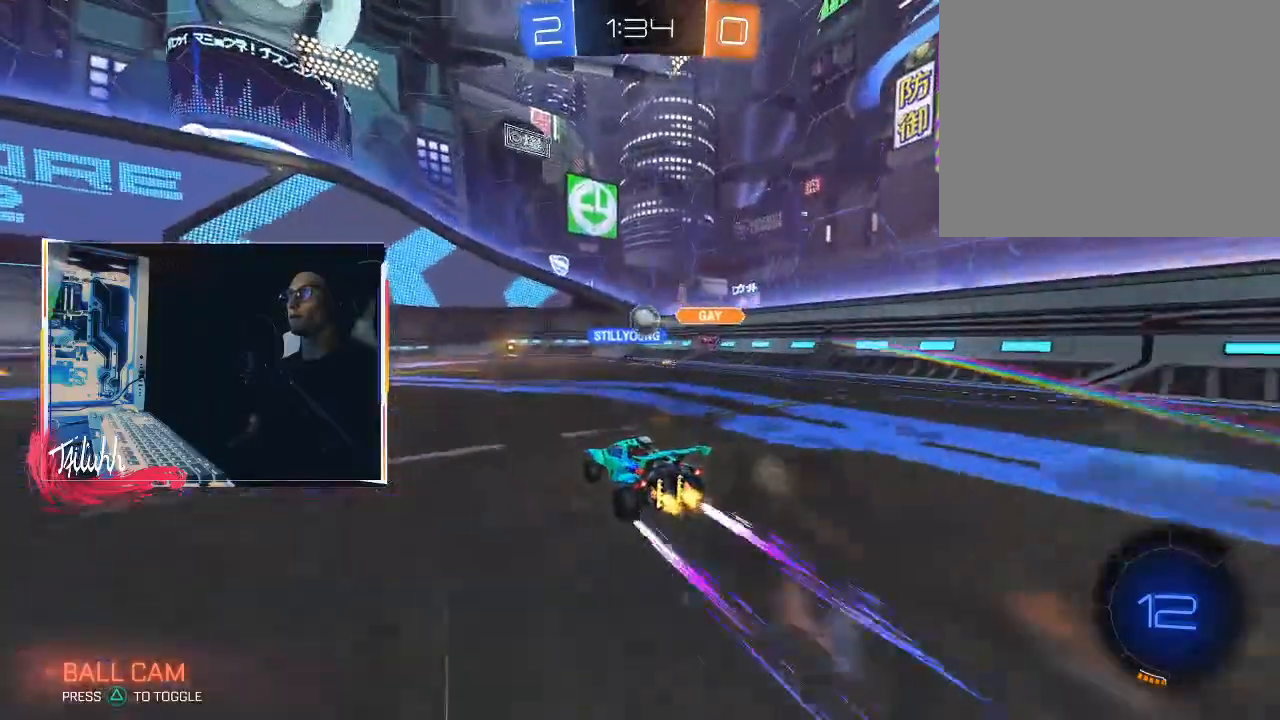
{"buttons": ["R2"], "left_stick": "center", "right_stick": "center", "events": [[183, "left_stick", "down-right"], [333, "left_stick", "center"]]}